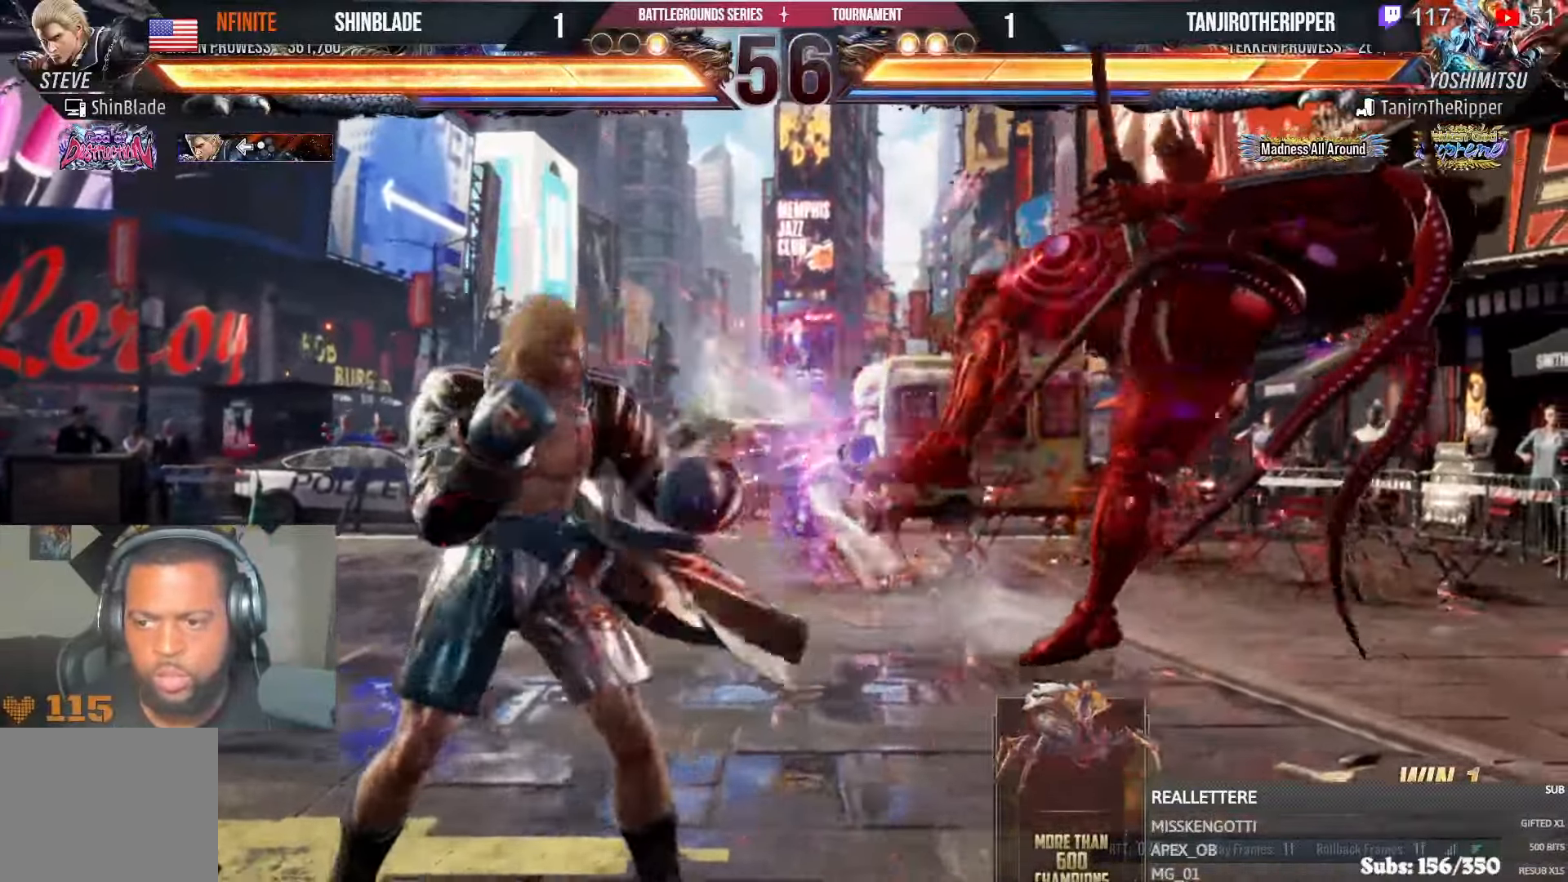
Gameplay with a controller (PlayStation layout); each line is a JSON object with the inputs held at the frame after it. "events" lists button and stick changes between this image and that frame as [ms after this image, input, new state], when the widget could be followed in between.
{"buttons": ["TRIANGLE", "L1"], "left_stick": "center", "right_stick": "center"}
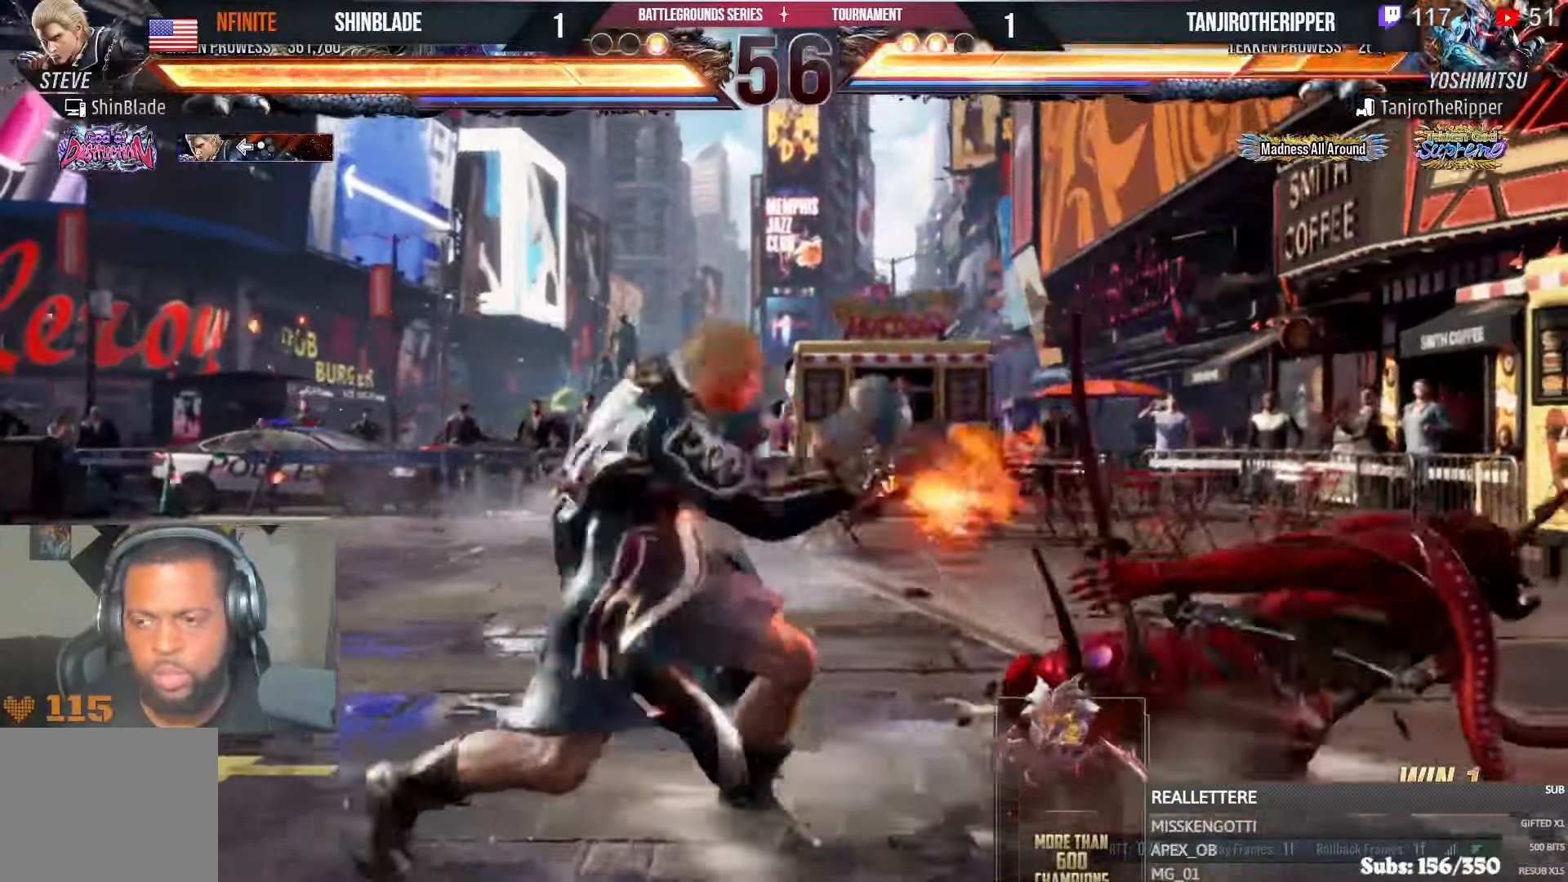
{"buttons": ["TRIANGLE"], "left_stick": "center", "right_stick": "center", "events": [[66, "TRIANGLE", "up"], [100, "L1", "up"], [133, "TRIANGLE", "down"], [200, "TRIANGLE", "up"], [283, "TRIANGLE", "down"], [366, "TRIANGLE", "up"], [433, "TRIANGLE", "down"]]}
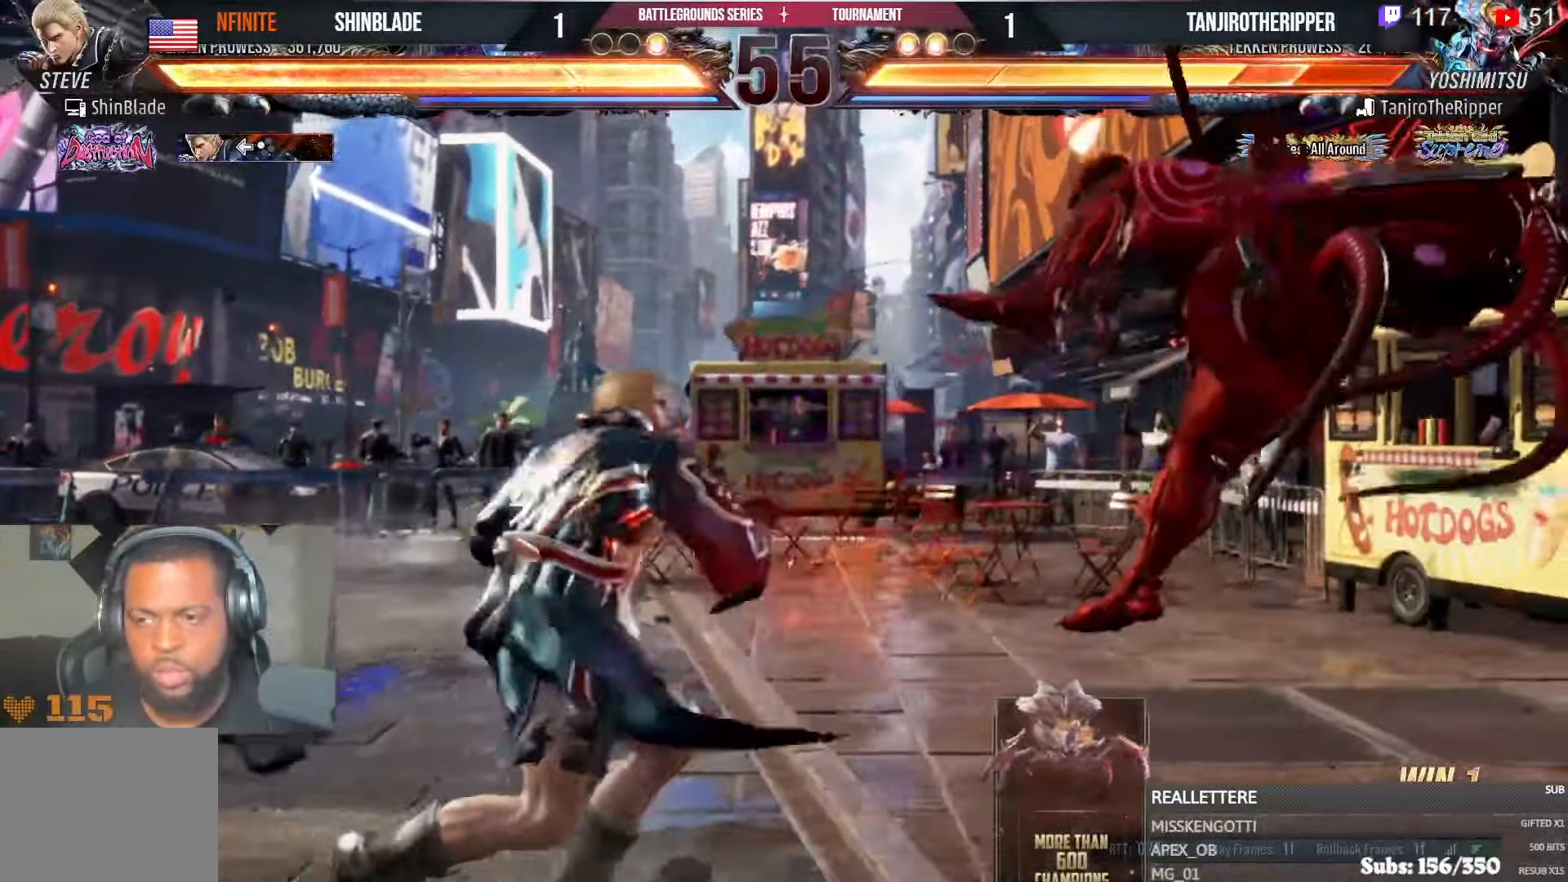
{"buttons": ["CROSS", "TRIANGLE"], "left_stick": "center", "right_stick": "center", "events": [[16, "TRIANGLE", "up"], [100, "TRIANGLE", "down"], [233, "SQUARE", "down"], [233, "TRIANGLE", "up"], [300, "TRIANGLE", "down"], [333, "SQUARE", "up"], [383, "SQUARE", "down"], [466, "CROSS", "down"], [483, "SQUARE", "up"]]}
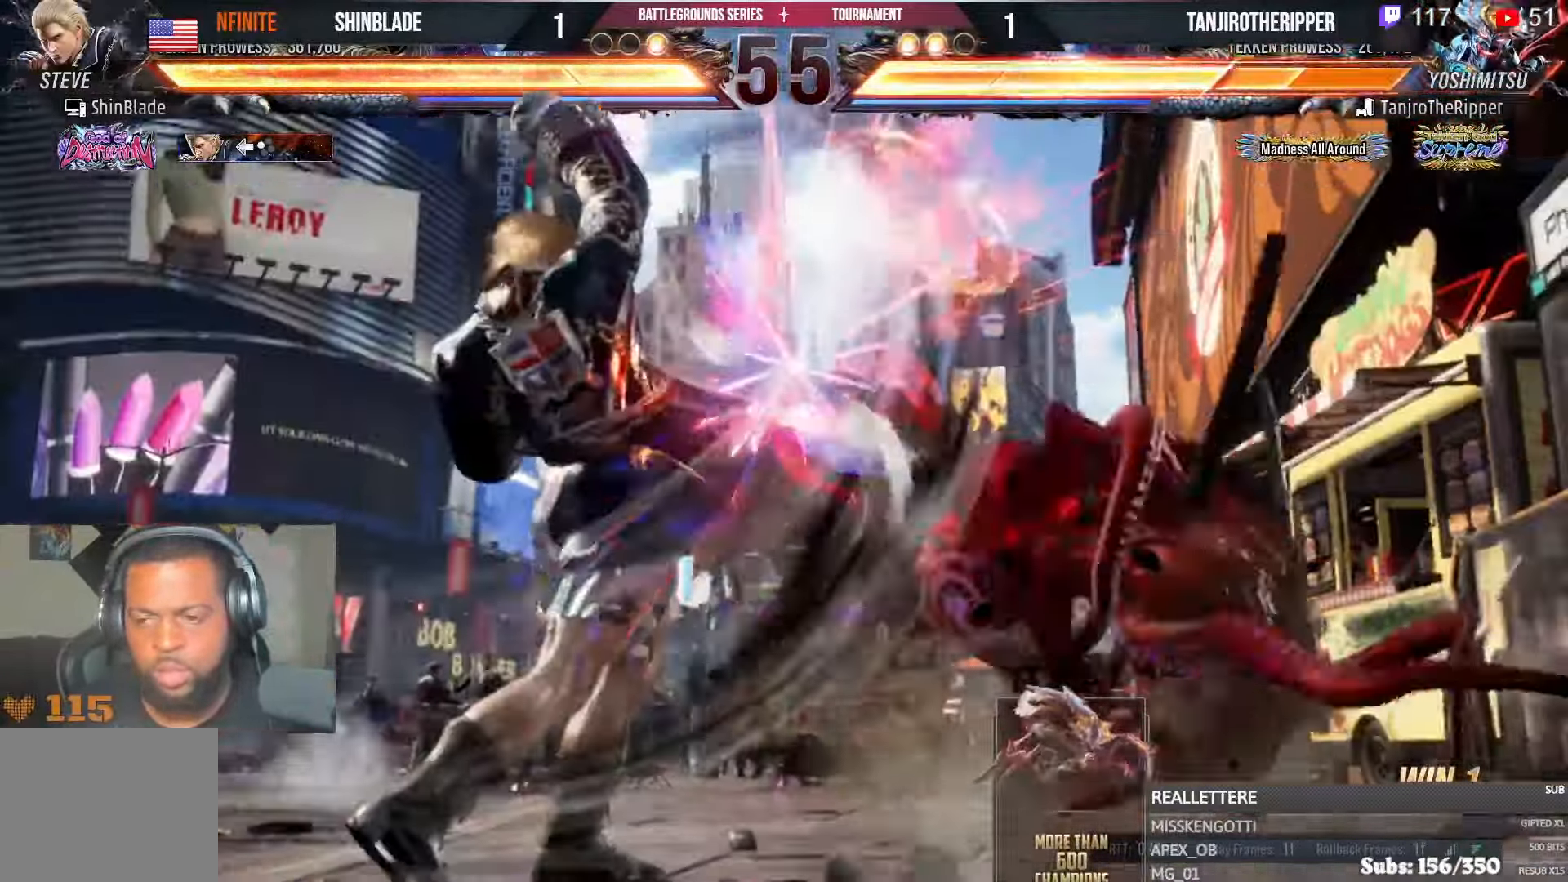
{"buttons": ["DPAD_RIGHT"], "left_stick": "center", "right_stick": "center", "events": [[50, "CIRCLE", "down"], [50, "TRIANGLE", "up"], [83, "CROSS", "up"], [100, "CIRCLE", "up"], [416, "DPAD_RIGHT", "down"]]}
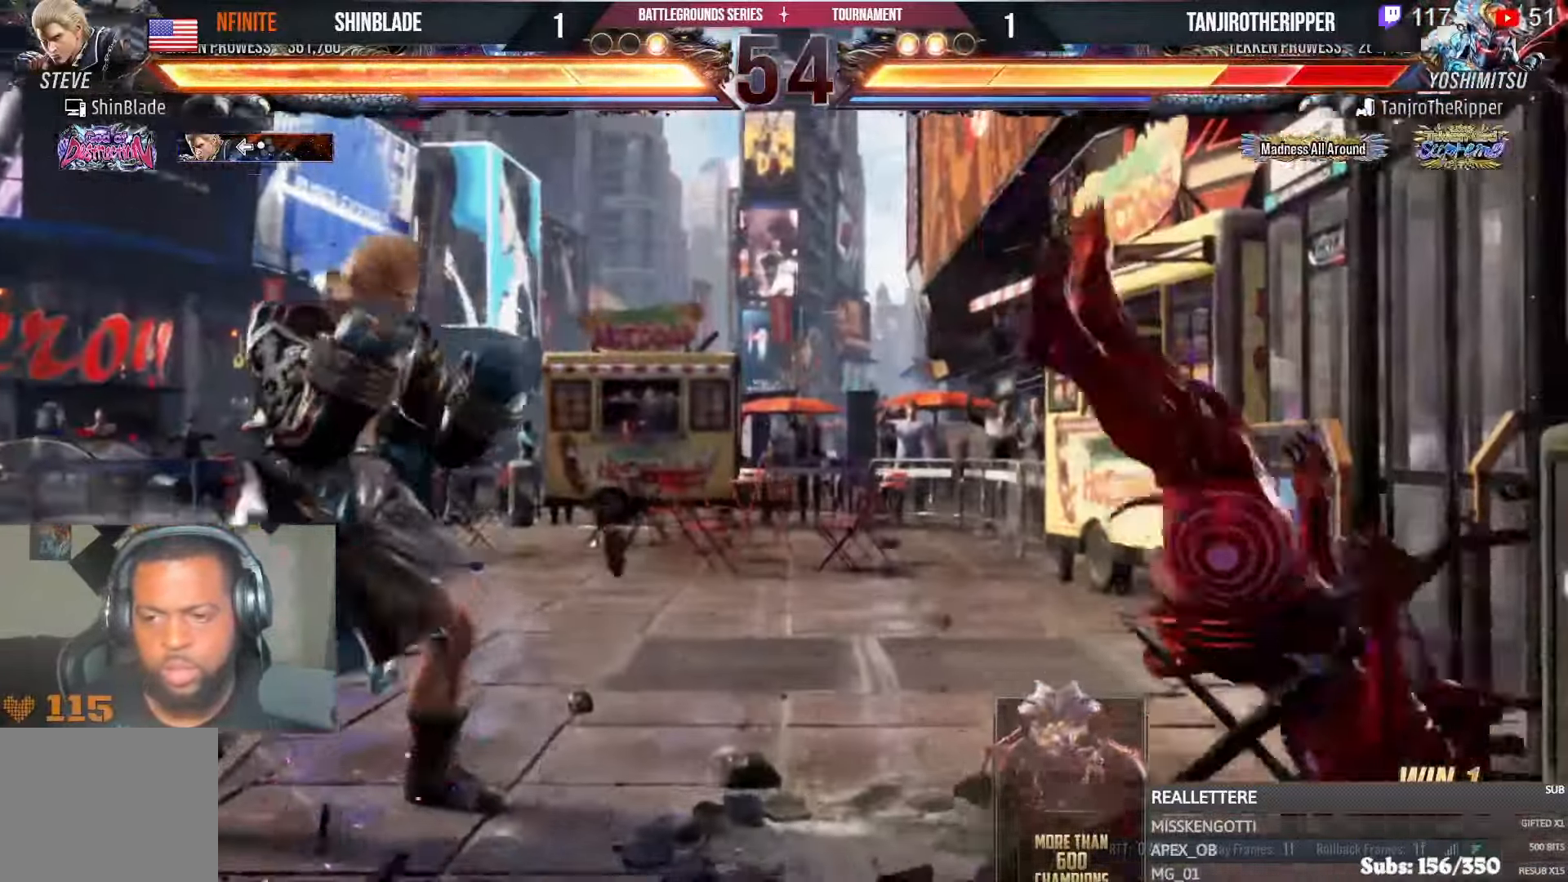
{"buttons": ["DPAD_LEFT"], "left_stick": "center", "right_stick": "center", "events": [[83, "TRIANGLE", "down"], [166, "SQUARE", "down"], [183, "TRIANGLE", "up"], [250, "SQUARE", "up"], [266, "DPAD_RIGHT", "up"], [366, "DPAD_LEFT", "down"]]}
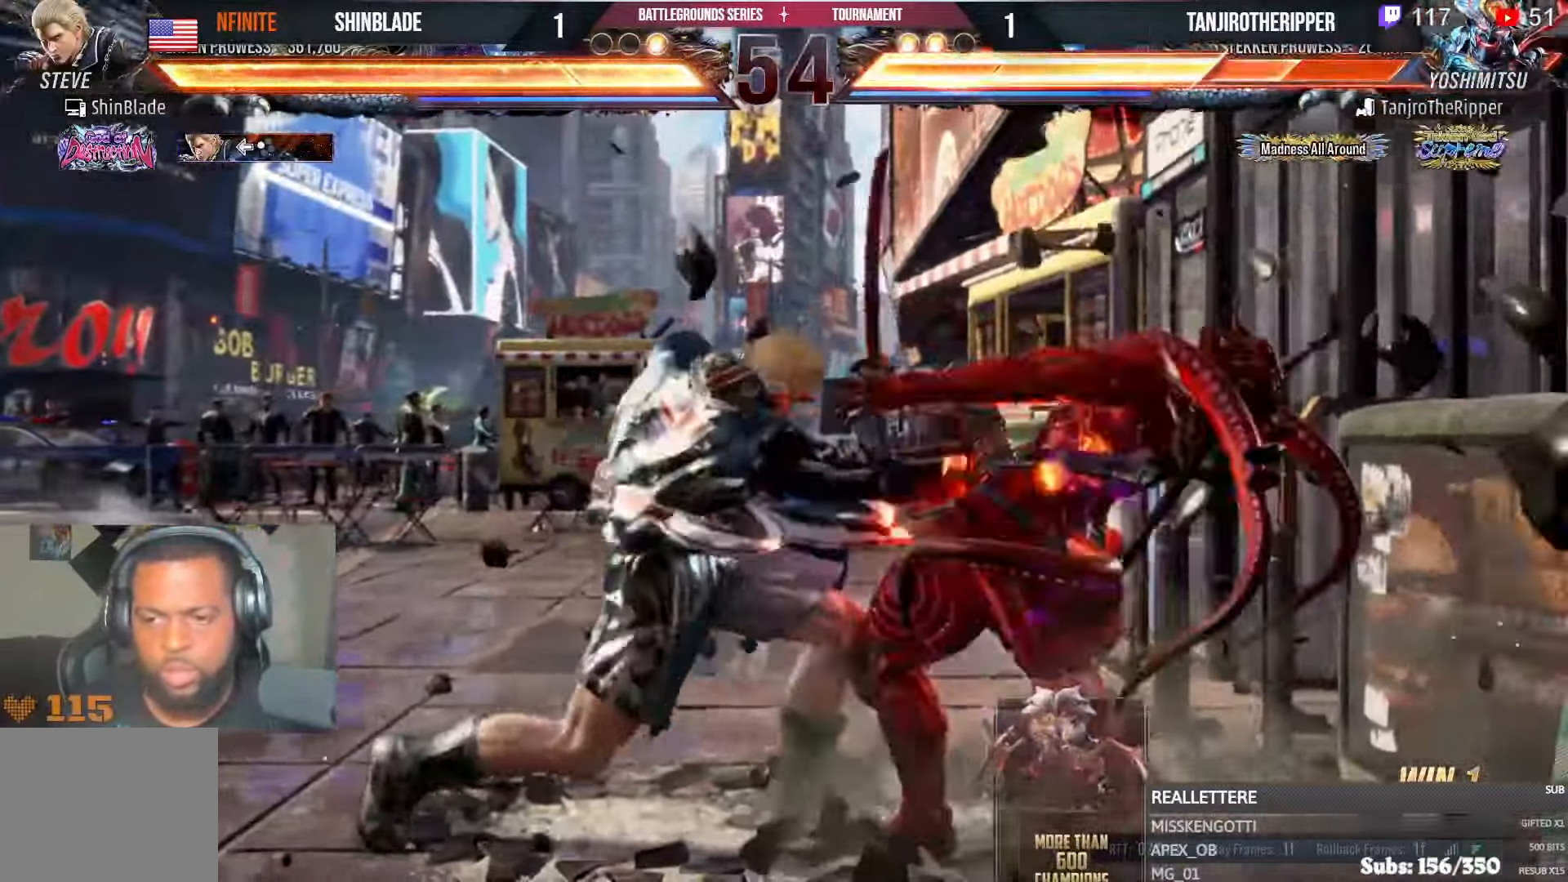
{"buttons": ["SQUARE", "TRIANGLE"], "left_stick": "center", "right_stick": "center", "events": [[266, "DPAD_LEFT", "up"], [316, "CROSS", "down"], [316, "DPAD_RIGHT", "down"], [383, "CROSS", "up"], [416, "DPAD_RIGHT", "up"], [450, "SQUARE", "down"], [450, "TRIANGLE", "down"]]}
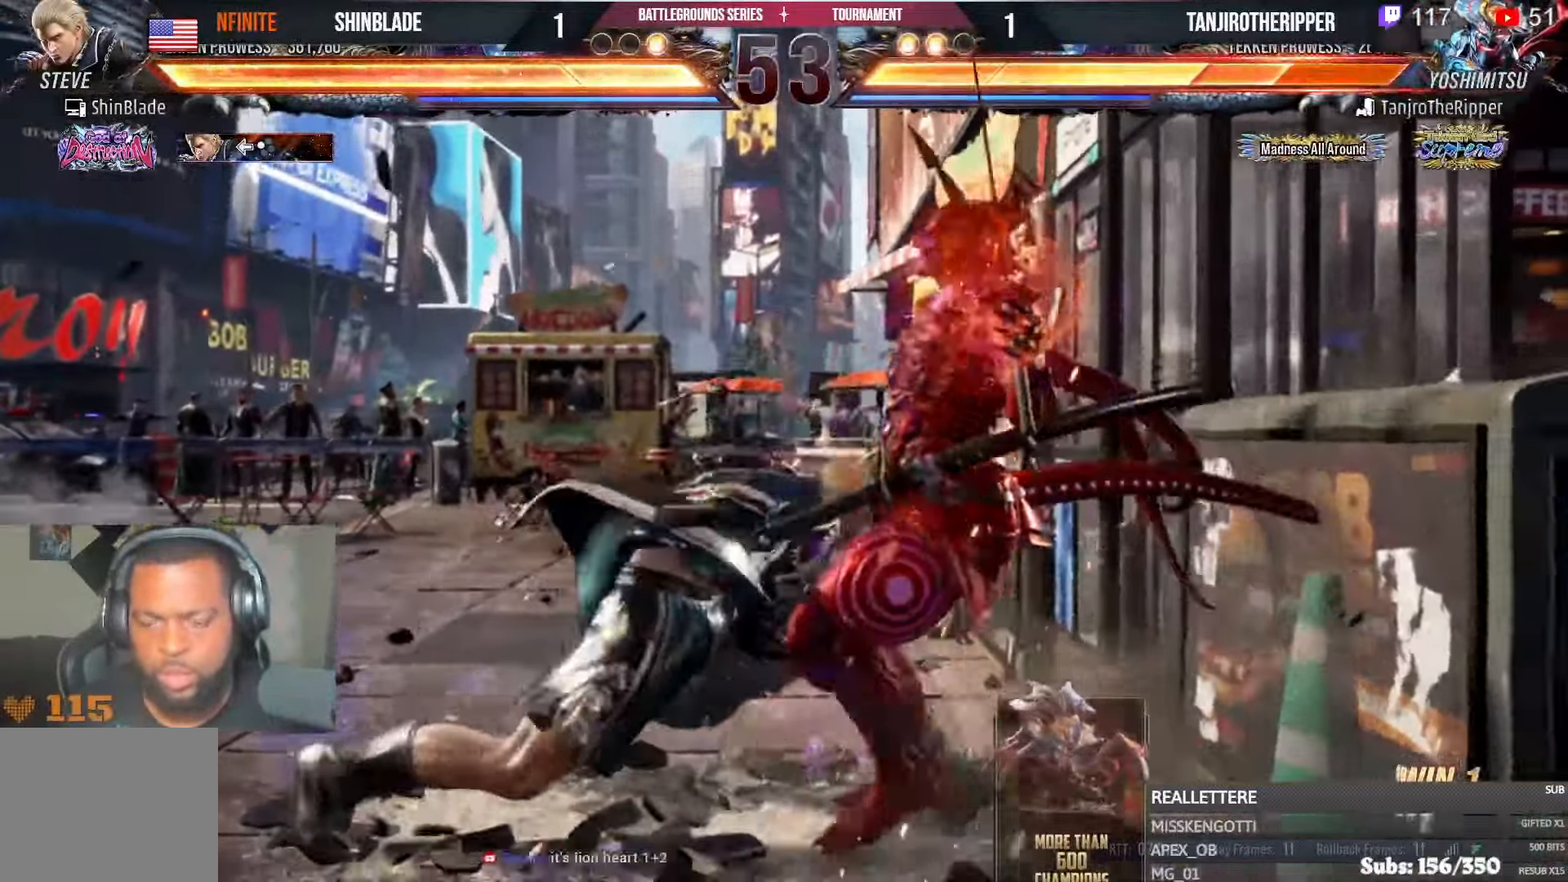
{"buttons": ["SQUARE", "TRIANGLE", "L1"], "left_stick": "center", "right_stick": "center", "events": [[16, "SQUARE", "up"], [16, "TRIANGLE", "up"], [33, "L1", "down"], [66, "SQUARE", "down"], [83, "TRIANGLE", "down"], [133, "SQUARE", "up"], [133, "TRIANGLE", "up"], [183, "SQUARE", "down"], [183, "TRIANGLE", "down"], [233, "SQUARE", "up"], [233, "TRIANGLE", "up"], [283, "SQUARE", "down"], [283, "TRIANGLE", "down"], [333, "SQUARE", "up"], [333, "TRIANGLE", "up"], [383, "SQUARE", "down"], [383, "TRIANGLE", "down"], [416, "SQUARE", "up"], [416, "TRIANGLE", "up"], [466, "SQUARE", "down"], [466, "TRIANGLE", "down"]]}
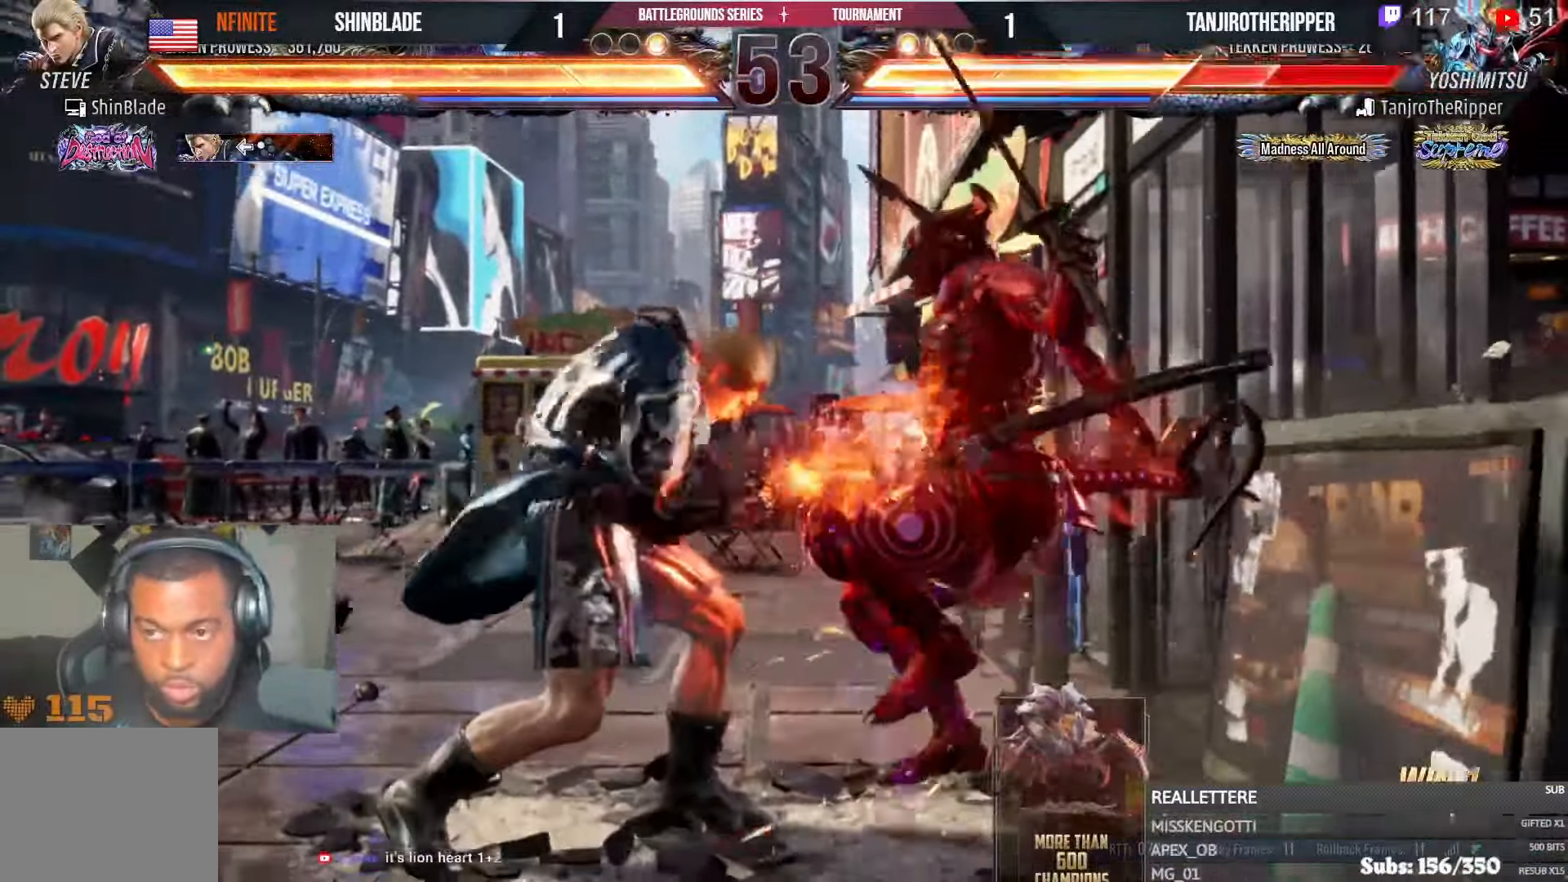
{"buttons": ["SQUARE", "TRIANGLE"], "left_stick": "center", "right_stick": "center", "events": [[16, "SQUARE", "up"], [16, "TRIANGLE", "up"], [66, "SQUARE", "down"], [66, "TRIANGLE", "down"], [133, "SQUARE", "up"], [133, "TRIANGLE", "up"], [166, "SQUARE", "down"], [166, "TRIANGLE", "down"], [233, "TRIANGLE", "up"], [250, "L1", "up"], [250, "SQUARE", "up"], [333, "SQUARE", "down"], [333, "TRIANGLE", "down"], [400, "SQUARE", "up"], [416, "TRIANGLE", "up"], [500, "SQUARE", "down"], [500, "TRIANGLE", "down"]]}
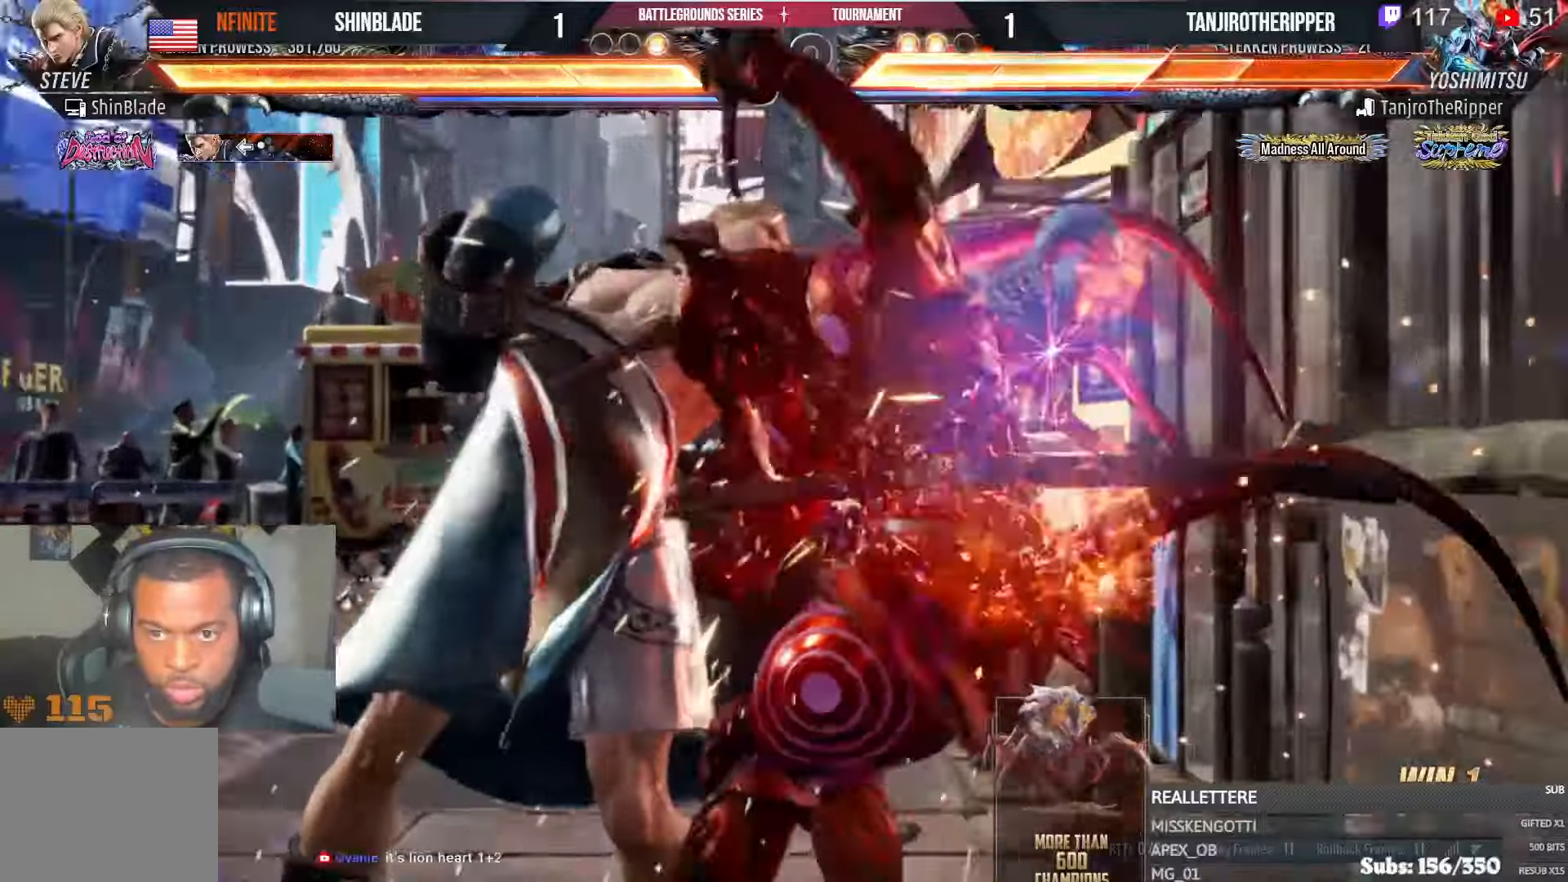
{"buttons": ["SQUARE"], "left_stick": "center", "right_stick": "center", "events": [[66, "SQUARE", "up"], [66, "TRIANGLE", "up"], [133, "SQUARE", "down"], [133, "TRIANGLE", "down"], [200, "SQUARE", "up"], [216, "TRIANGLE", "up"], [250, "SQUARE", "down"], [250, "TRIANGLE", "down"], [316, "SQUARE", "up"], [333, "TRIANGLE", "up"], [383, "SQUARE", "down"], [383, "TRIANGLE", "down"], [433, "L1", "down"], [483, "TRIANGLE", "up"], [500, "L1", "up"]]}
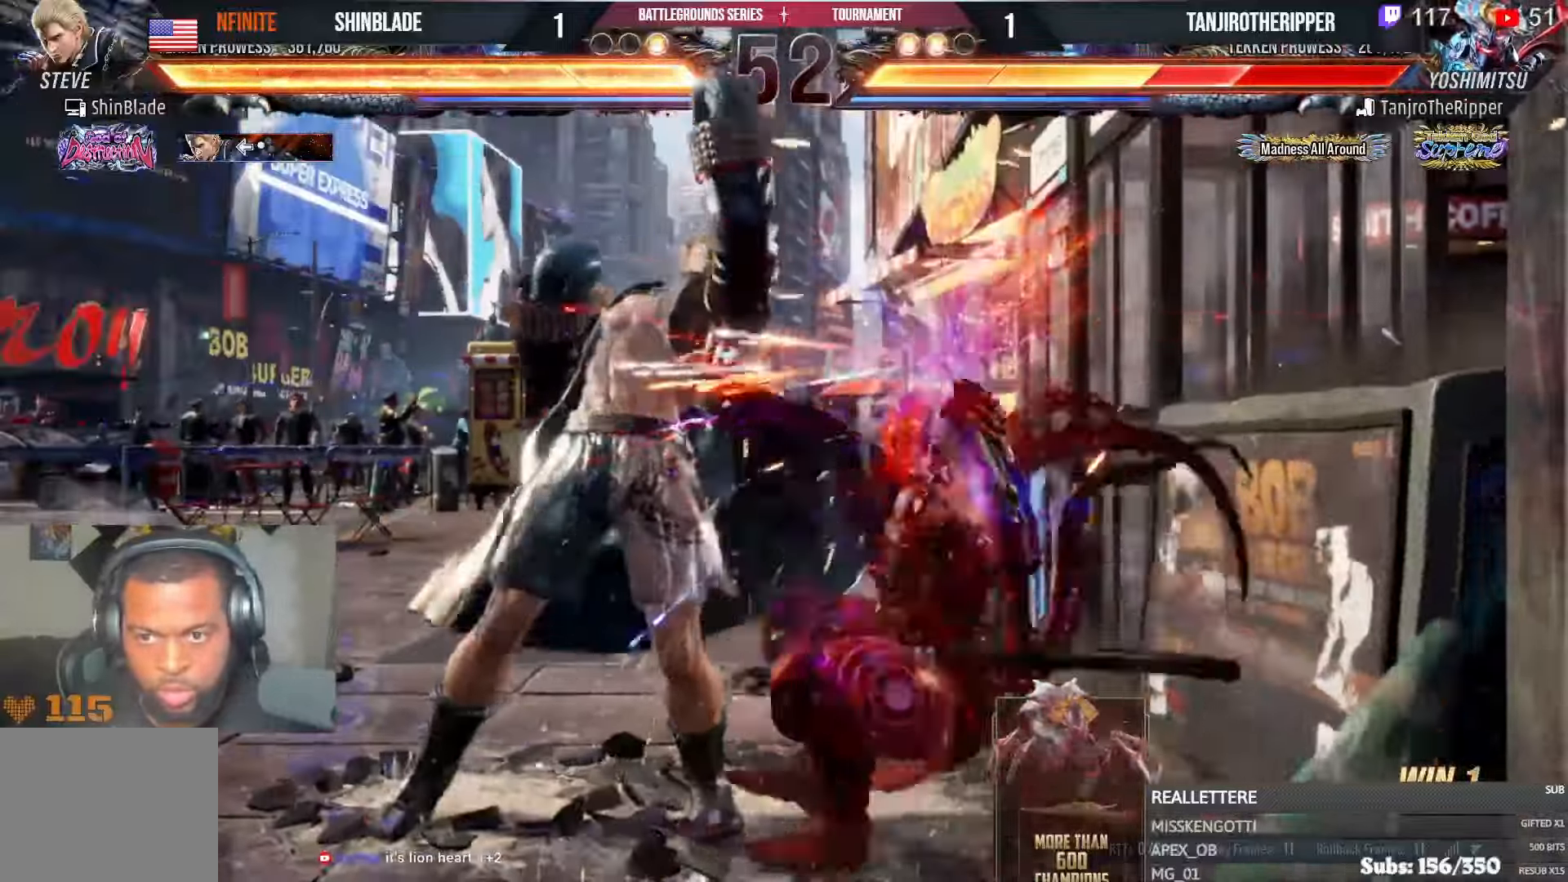
{"buttons": ["CROSS"], "left_stick": "center", "right_stick": "center", "events": [[33, "SQUARE", "up"], [200, "DPAD_LEFT", "down"], [283, "DPAD_LEFT", "up"], [366, "DPAD_LEFT", "down"], [383, "DPAD_DOWN", "down"], [400, "CROSS", "down"], [483, "DPAD_DOWN", "up"], [500, "DPAD_LEFT", "up"]]}
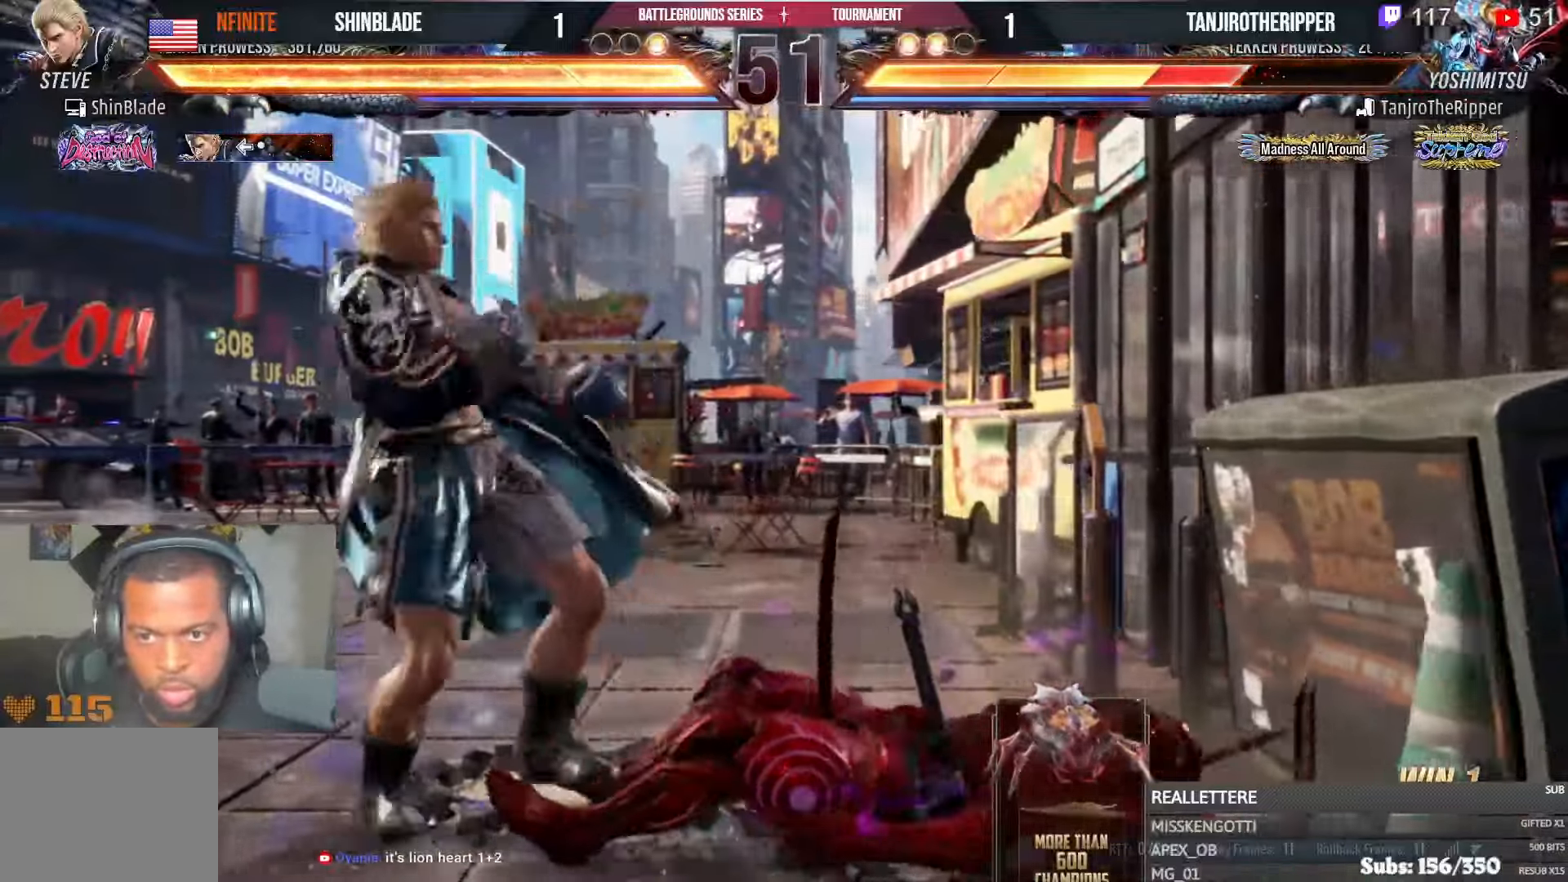
{"buttons": [], "left_stick": "center", "right_stick": "center", "events": [[16, "CROSS", "up"], [133, "DPAD_LEFT", "down"], [150, "DPAD_DOWN", "down"], [233, "DPAD_DOWN", "up"], [350, "DPAD_LEFT", "up"]]}
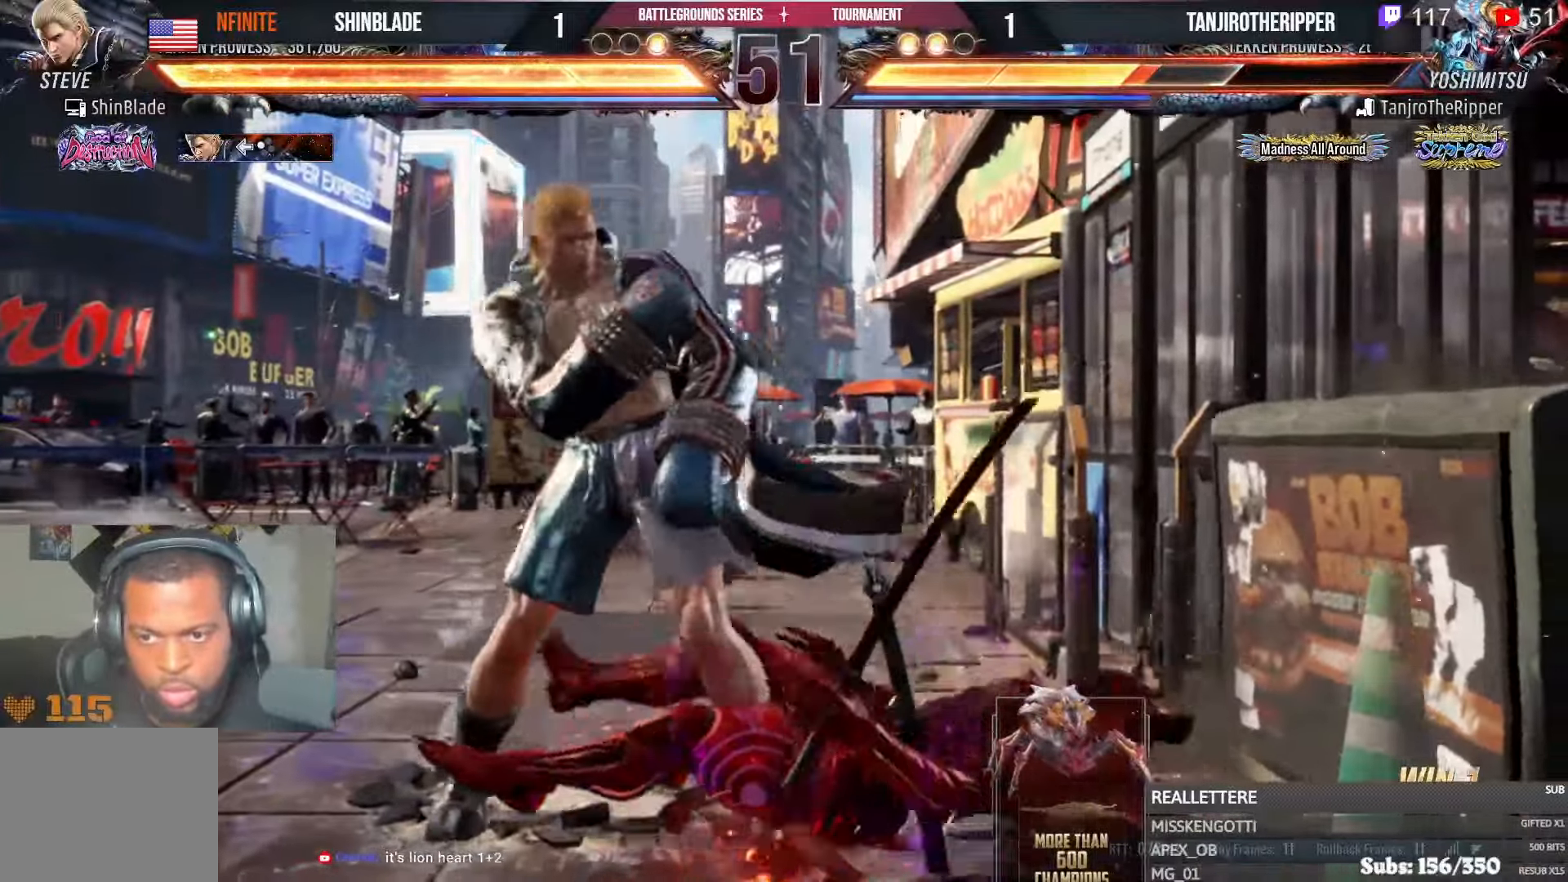
{"buttons": ["SQUARE", "DPAD_LEFT"], "left_stick": "center", "right_stick": "center", "events": [[83, "L1", "down"], [116, "DPAD_DOWN", "down"], [133, "L1", "up"], [166, "DPAD_RIGHT", "down"], [200, "DPAD_DOWN", "up"], [233, "SQUARE", "down"], [266, "DPAD_RIGHT", "up"], [316, "DPAD_LEFT", "down"], [333, "SQUARE", "up"], [383, "SQUARE", "down"], [433, "SQUARE", "up"], [483, "SQUARE", "down"]]}
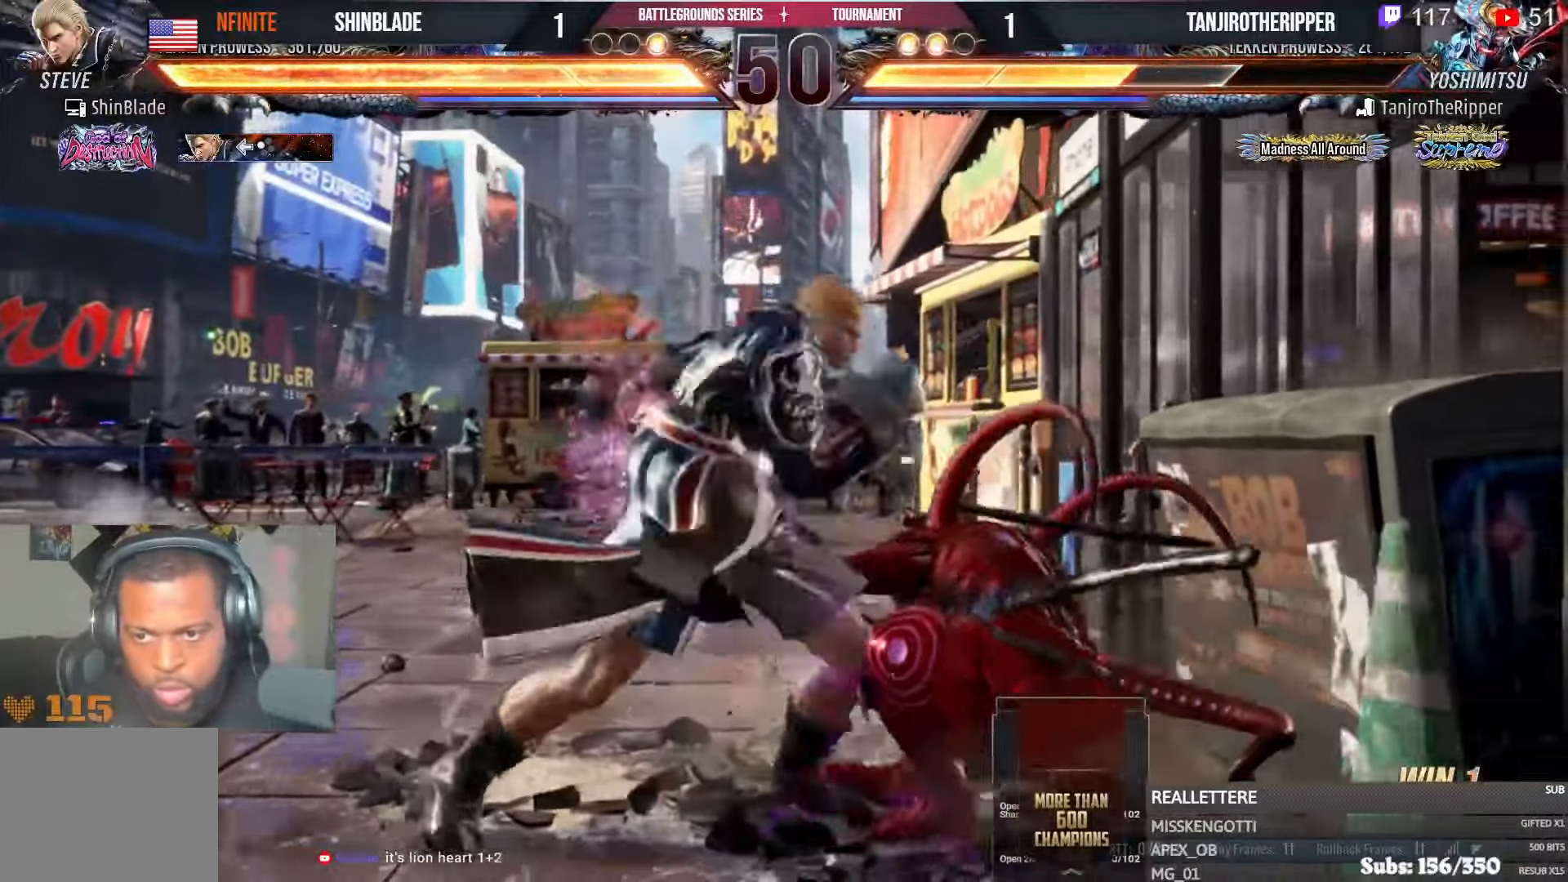
{"buttons": ["CROSS"], "left_stick": "center", "right_stick": "center", "events": [[200, "L1", "down"], [200, "SQUARE", "up"], [233, "DPAD_LEFT", "up"], [333, "L1", "up"], [366, "CROSS", "down"]]}
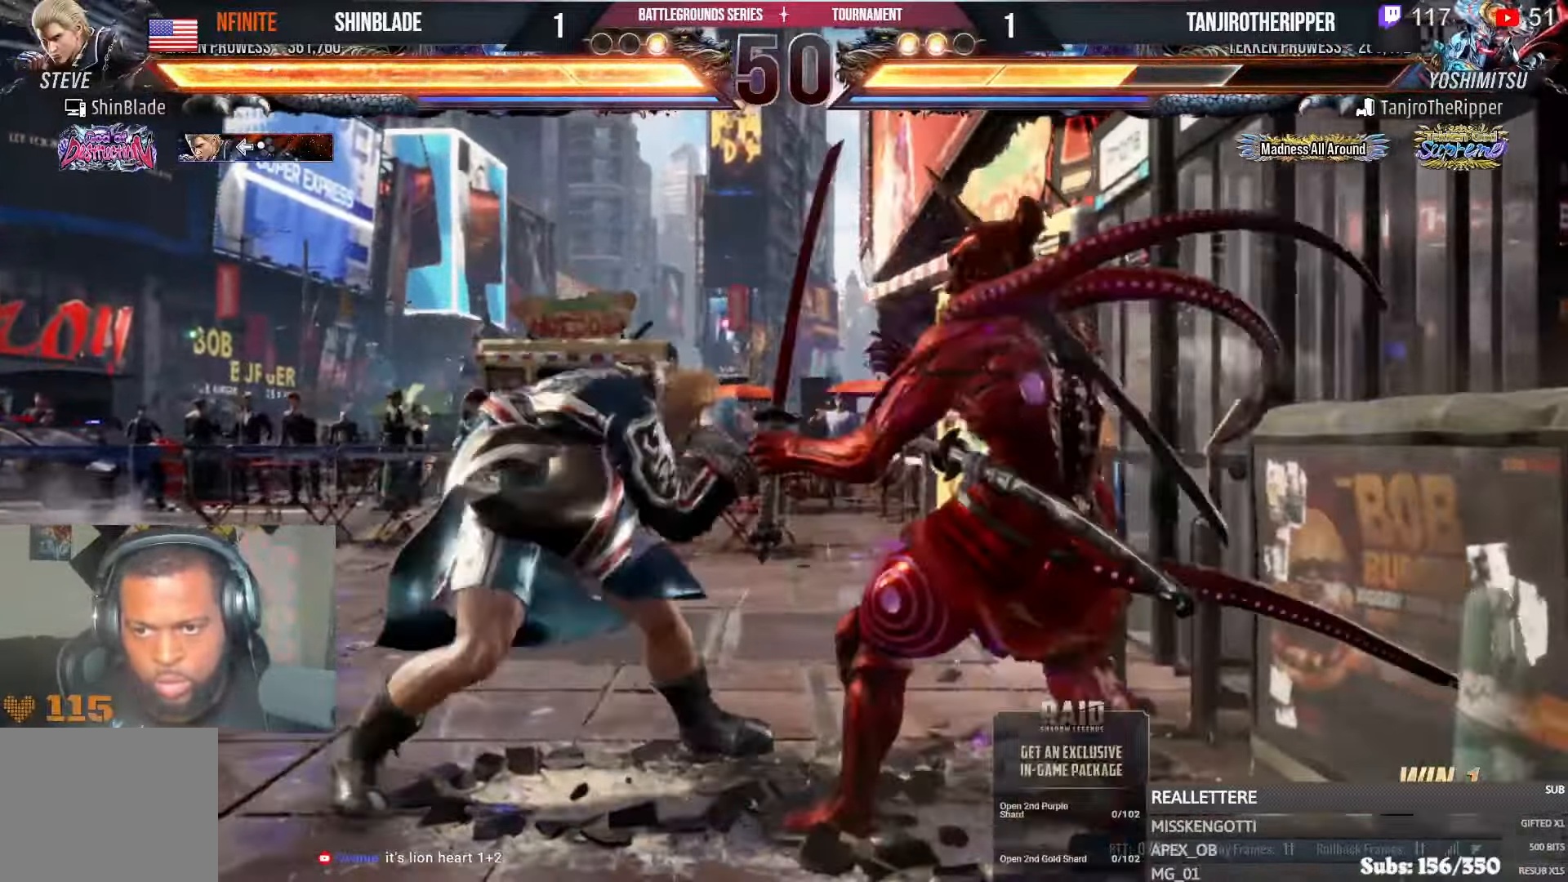
{"buttons": ["DPAD_RIGHT"], "left_stick": "center", "right_stick": "center", "events": [[183, "SQUARE", "down"], [200, "CROSS", "up"], [316, "SQUARE", "up"], [366, "DPAD_RIGHT", "down"]]}
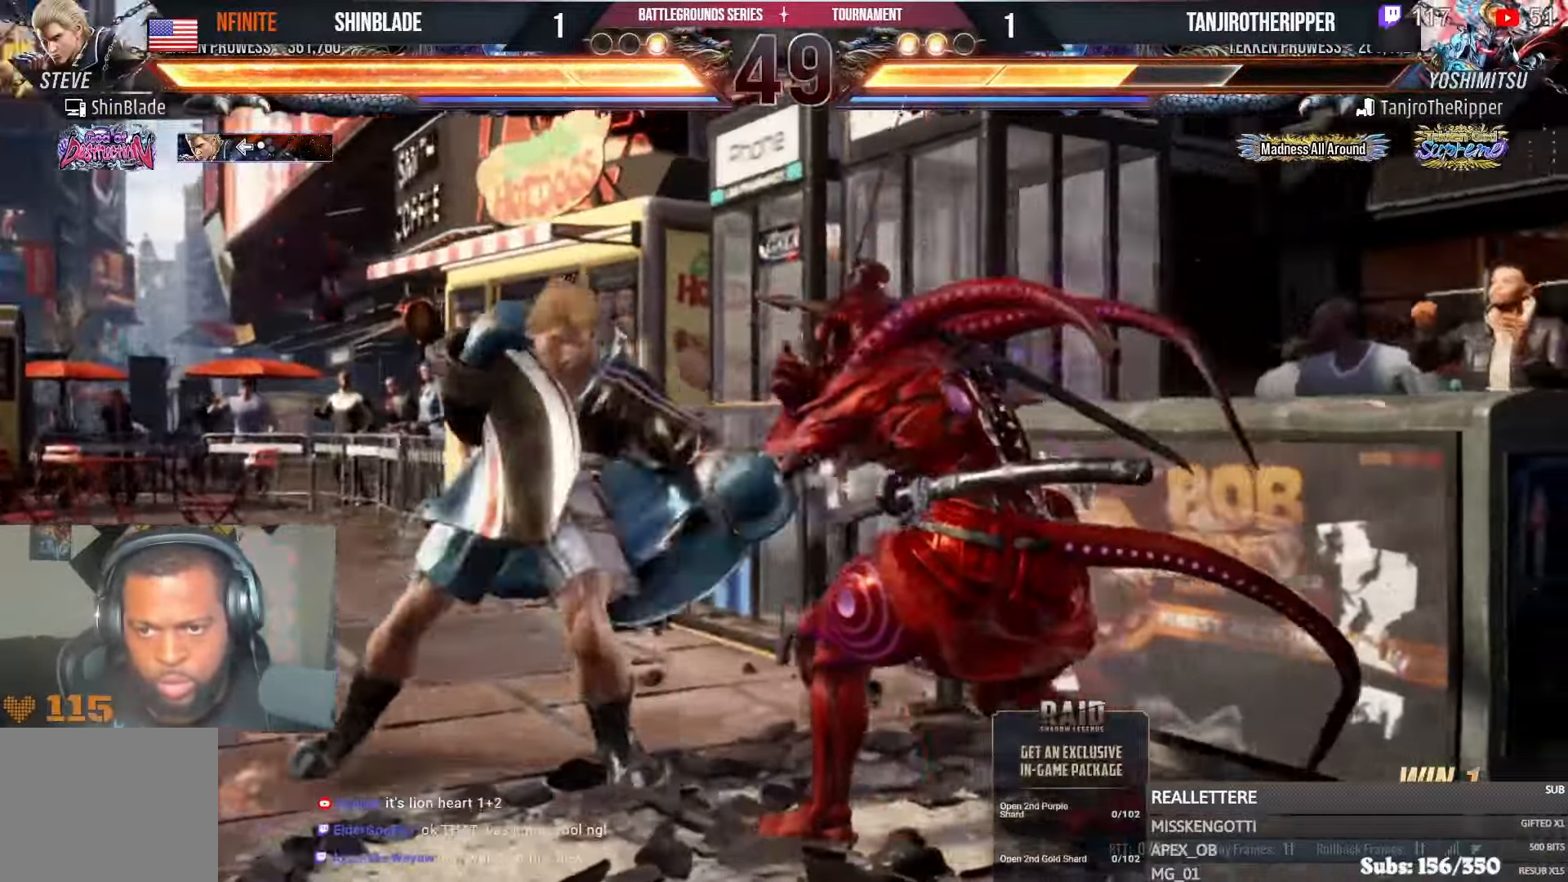
{"buttons": ["SQUARE", "DPAD_LEFT"], "left_stick": "center", "right_stick": "center", "events": [[16, "SQUARE", "down"], [100, "SQUARE", "up"], [116, "DPAD_RIGHT", "up"], [200, "SQUARE", "down"], [216, "DPAD_LEFT", "down"], [266, "SQUARE", "up"], [333, "SQUARE", "down"], [383, "SQUARE", "up"], [450, "SQUARE", "down"]]}
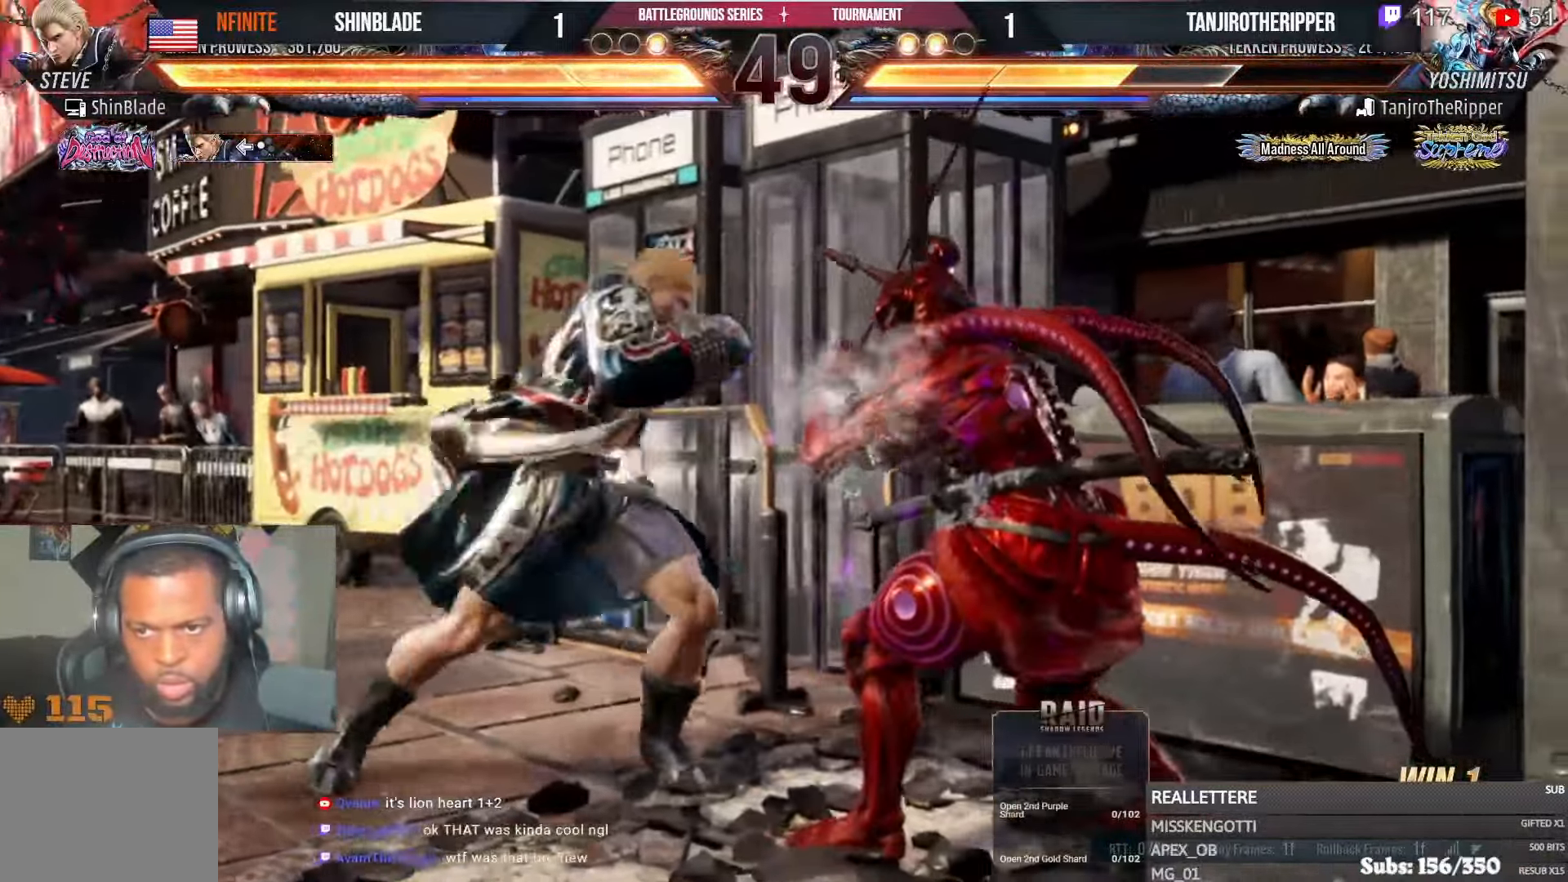
{"buttons": ["SQUARE", "DPAD_DOWN"], "left_stick": "center", "right_stick": "center", "events": [[100, "SQUARE", "up"], [266, "DPAD_LEFT", "up"], [316, "DPAD_DOWN", "down"], [316, "SQUARE", "down"], [383, "SQUARE", "up"], [450, "SQUARE", "down"]]}
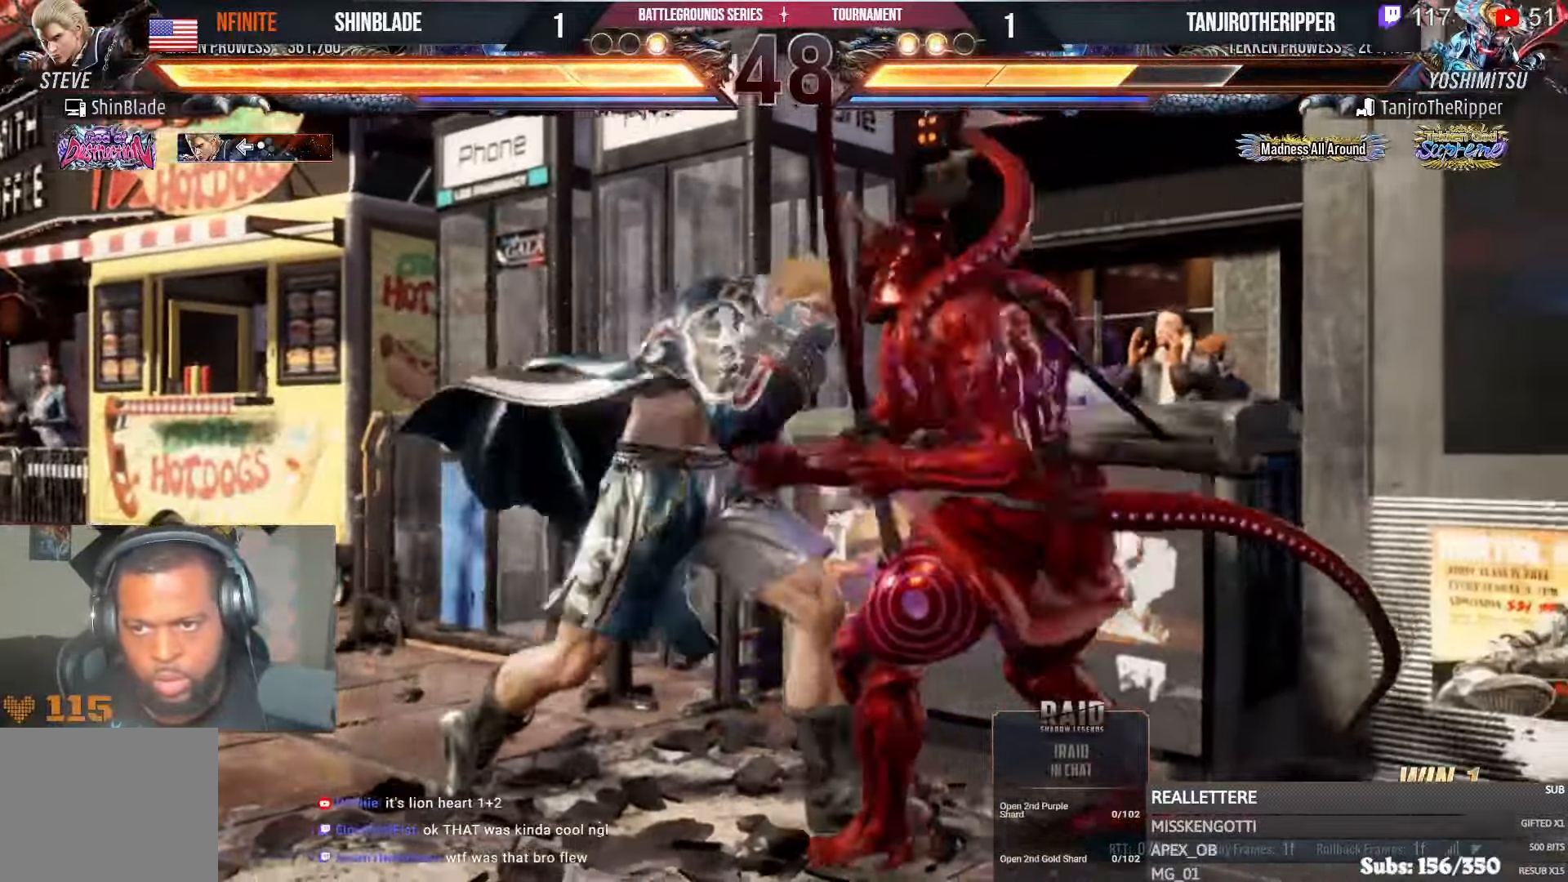
{"buttons": [], "left_stick": "center", "right_stick": "center", "events": [[16, "SQUARE", "up"], [66, "SQUARE", "down"], [133, "SQUARE", "up"], [200, "SQUARE", "down"], [266, "SQUARE", "up"], [316, "SQUARE", "down"], [400, "DPAD_DOWN", "up"], [483, "SQUARE", "up"]]}